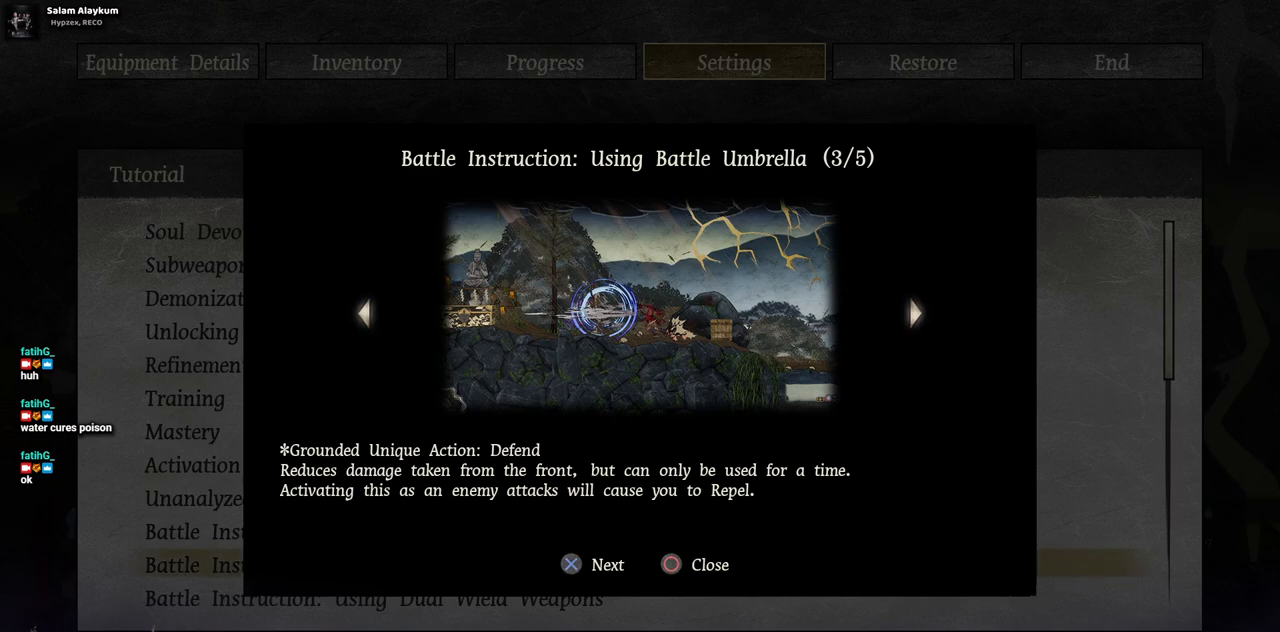
Gameplay with a controller (PlayStation layout); each line is a JSON object with the inputs held at the frame after it. "events" lists button and stick changes between this image and that frame as [ms after this image, input, new state], when the widget could be followed in between. Not read: L3 R3.
{"buttons": [], "left_stick": "center", "right_stick": "center", "events": [[183, "CIRCLE", "down"], [300, "CIRCLE", "up"]]}
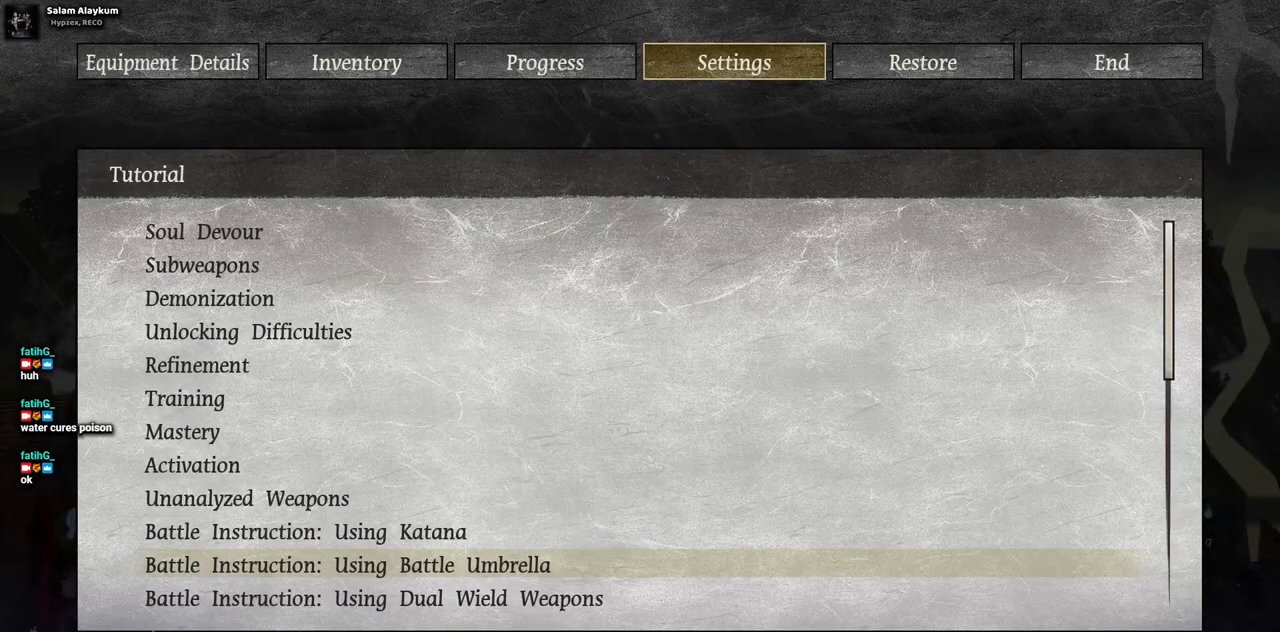
{"buttons": [], "left_stick": "center", "right_stick": "center", "events": [[317, "CROSS", "down"], [450, "CROSS", "up"]]}
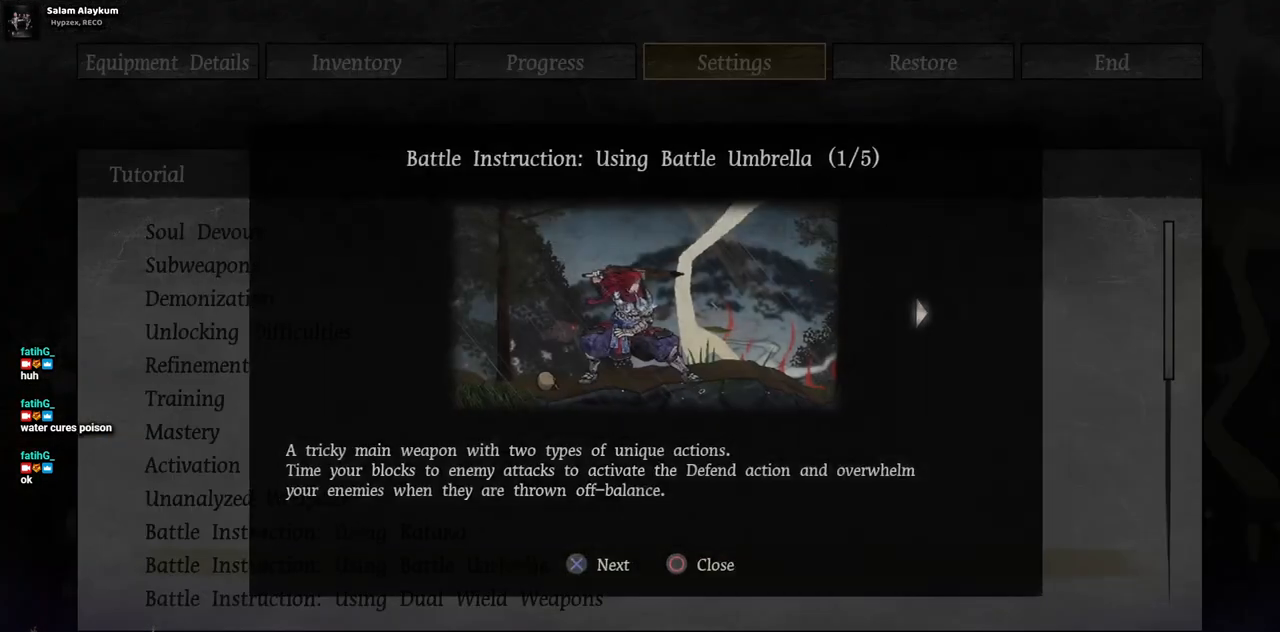
{"buttons": [], "left_stick": "center", "right_stick": "center", "events": [[267, "DPAD_RIGHT", "down"], [350, "DPAD_RIGHT", "up"]]}
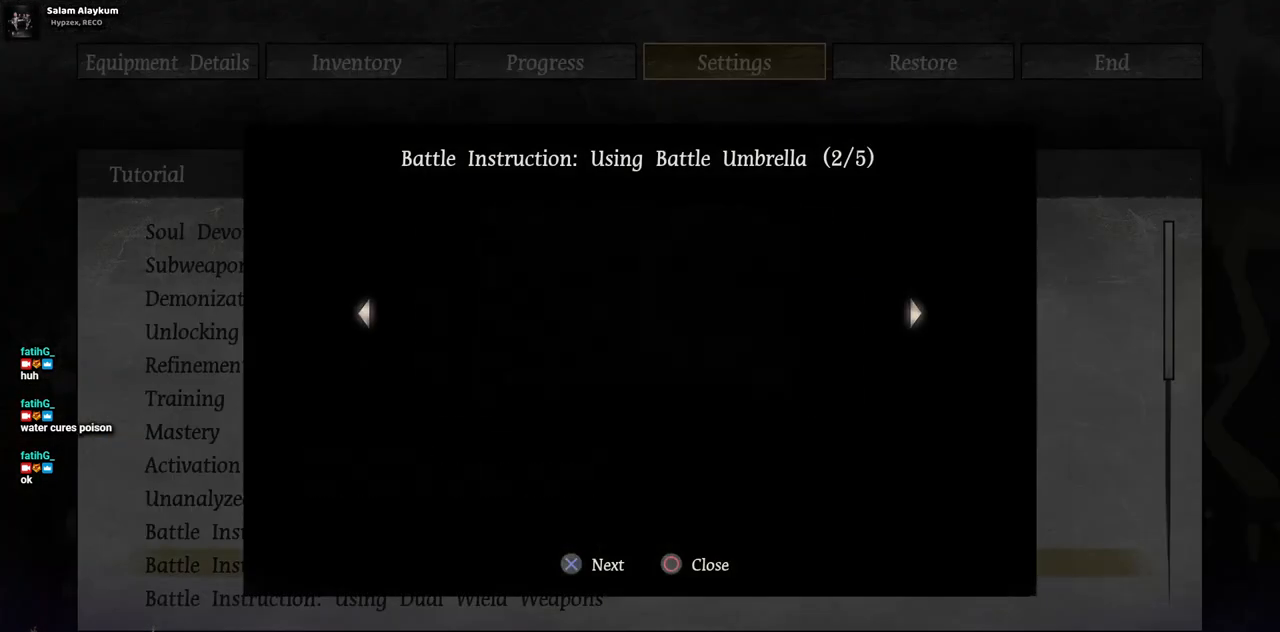
{"buttons": [], "left_stick": "center", "right_stick": "center", "events": [[283, "DPAD_RIGHT", "down"], [350, "DPAD_RIGHT", "up"]]}
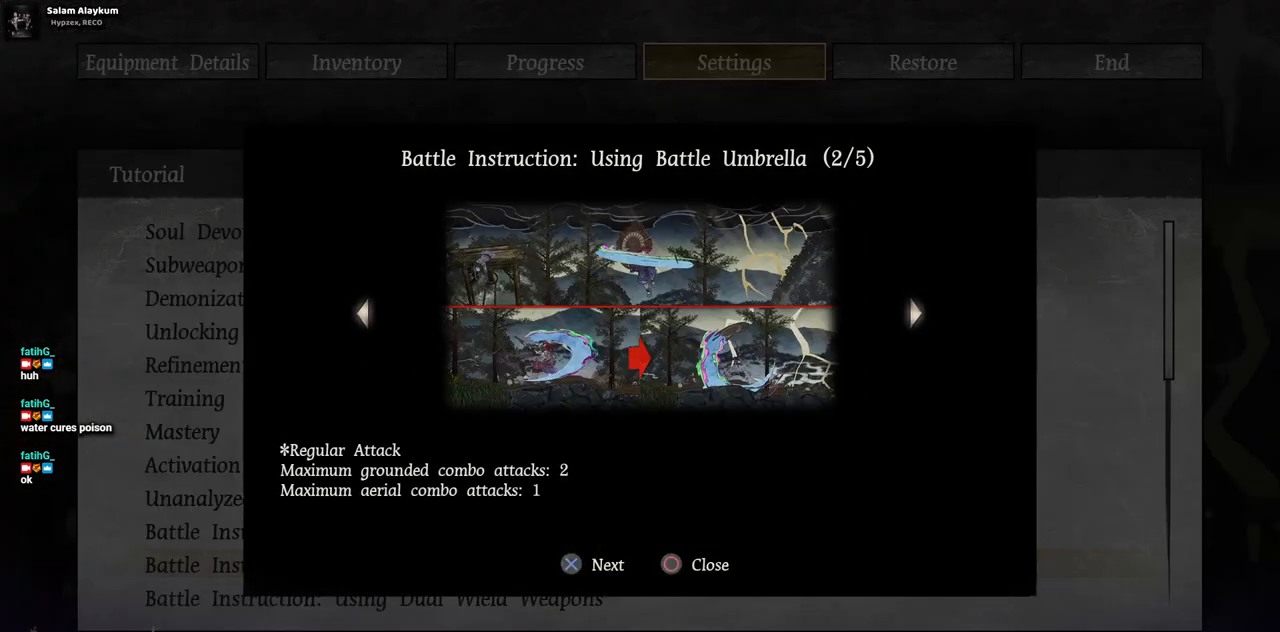
{"buttons": [], "left_stick": "center", "right_stick": "center", "events": [[200, "DPAD_RIGHT", "down"], [317, "DPAD_RIGHT", "up"]]}
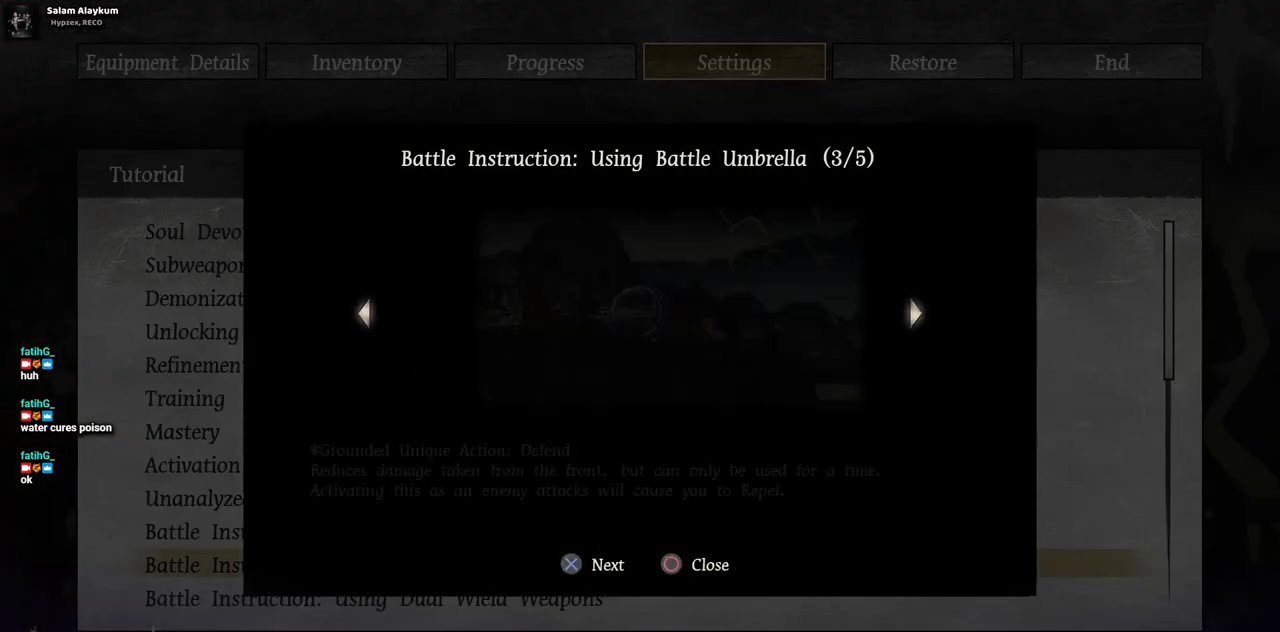
{"buttons": [], "left_stick": "center", "right_stick": "center", "events": [[267, "DPAD_RIGHT", "down"], [417, "DPAD_RIGHT", "up"]]}